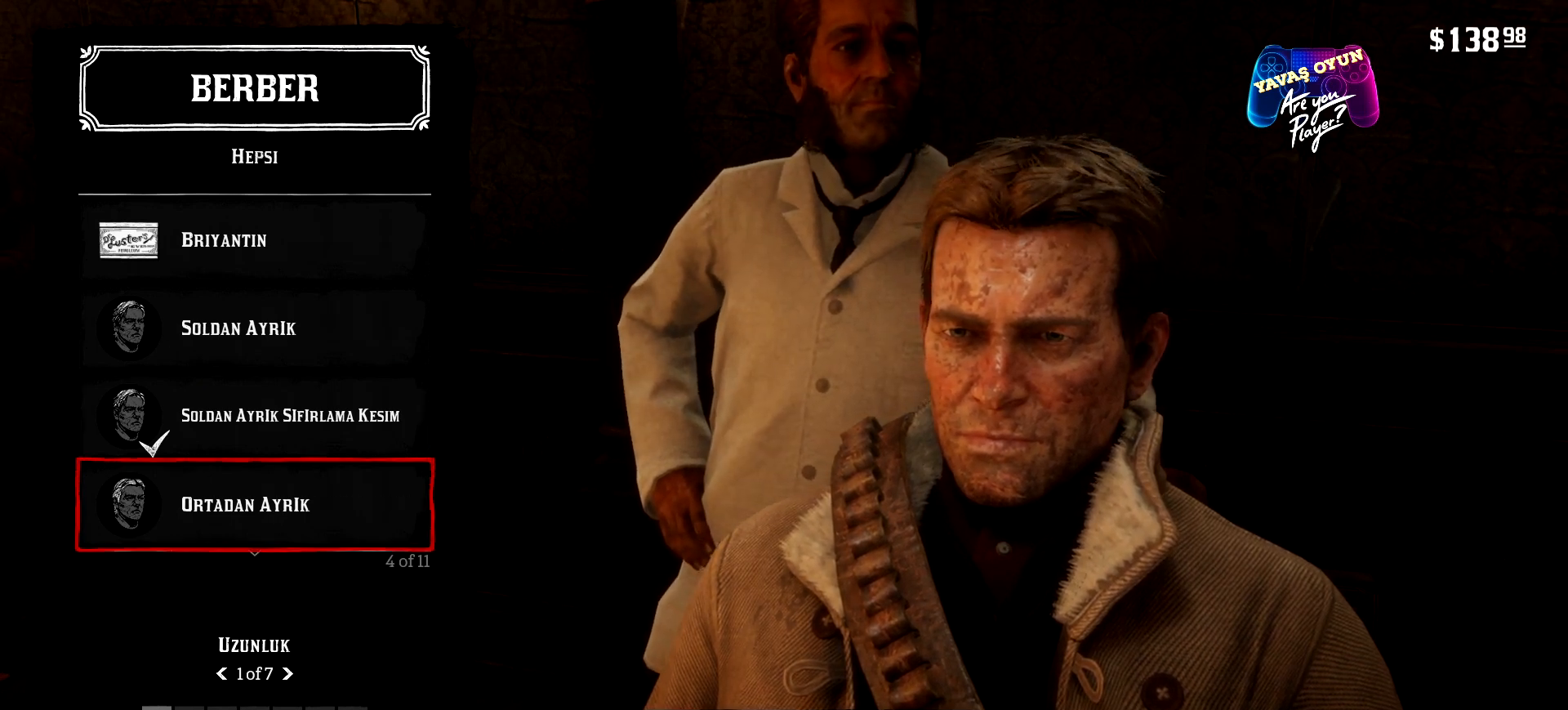
Gameplay with a controller (Xbox layout); each line is a JSON object with the inputs held at the frame after it. "events" lists button and stick changes between this image and that frame as [ms after this image, input, new state], when the widget could be followed in between.
{"buttons": [], "left_stick": "center", "right_stick": "center", "events": [[100, "DPAD_DOWN", "down"], [200, "DPAD_DOWN", "up"]]}
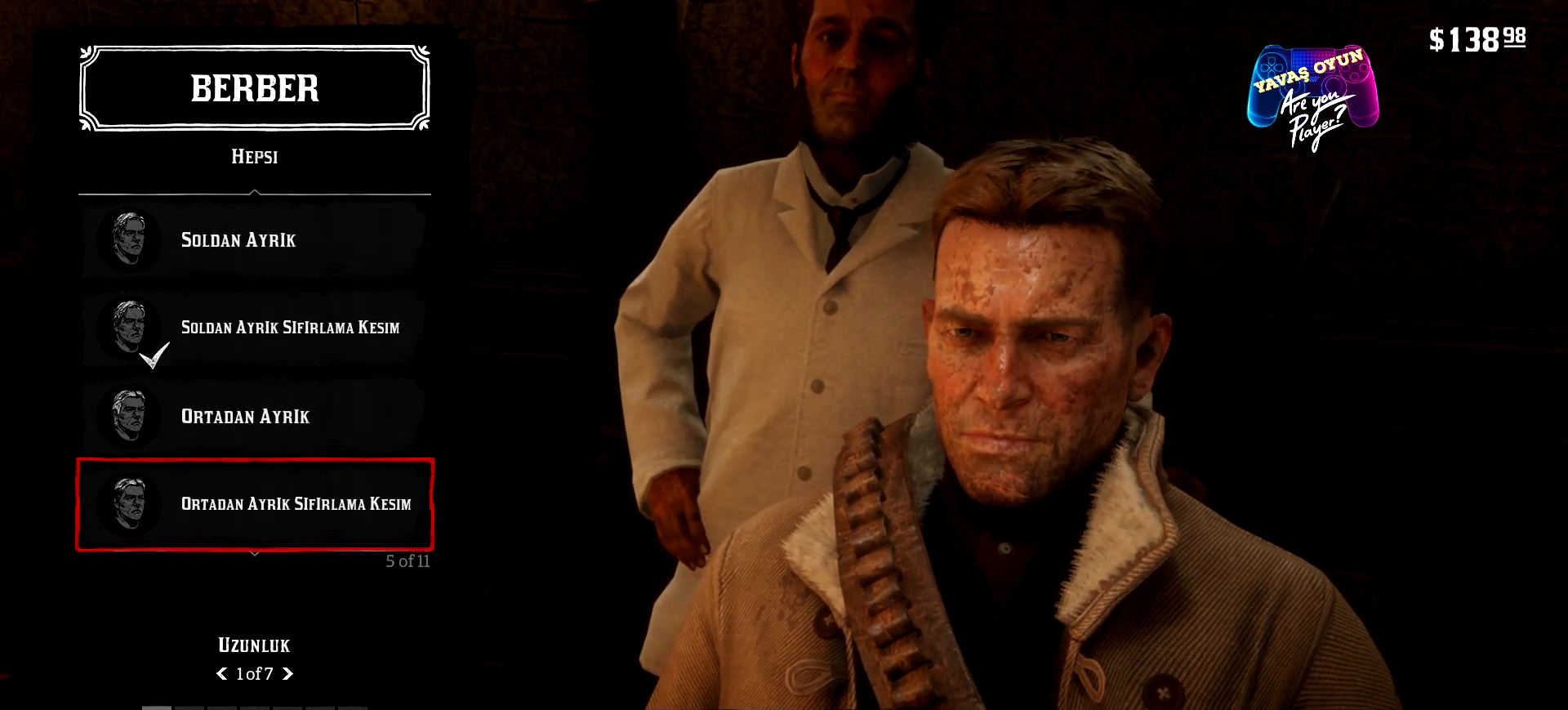
{"buttons": [], "left_stick": "center", "right_stick": "center", "events": []}
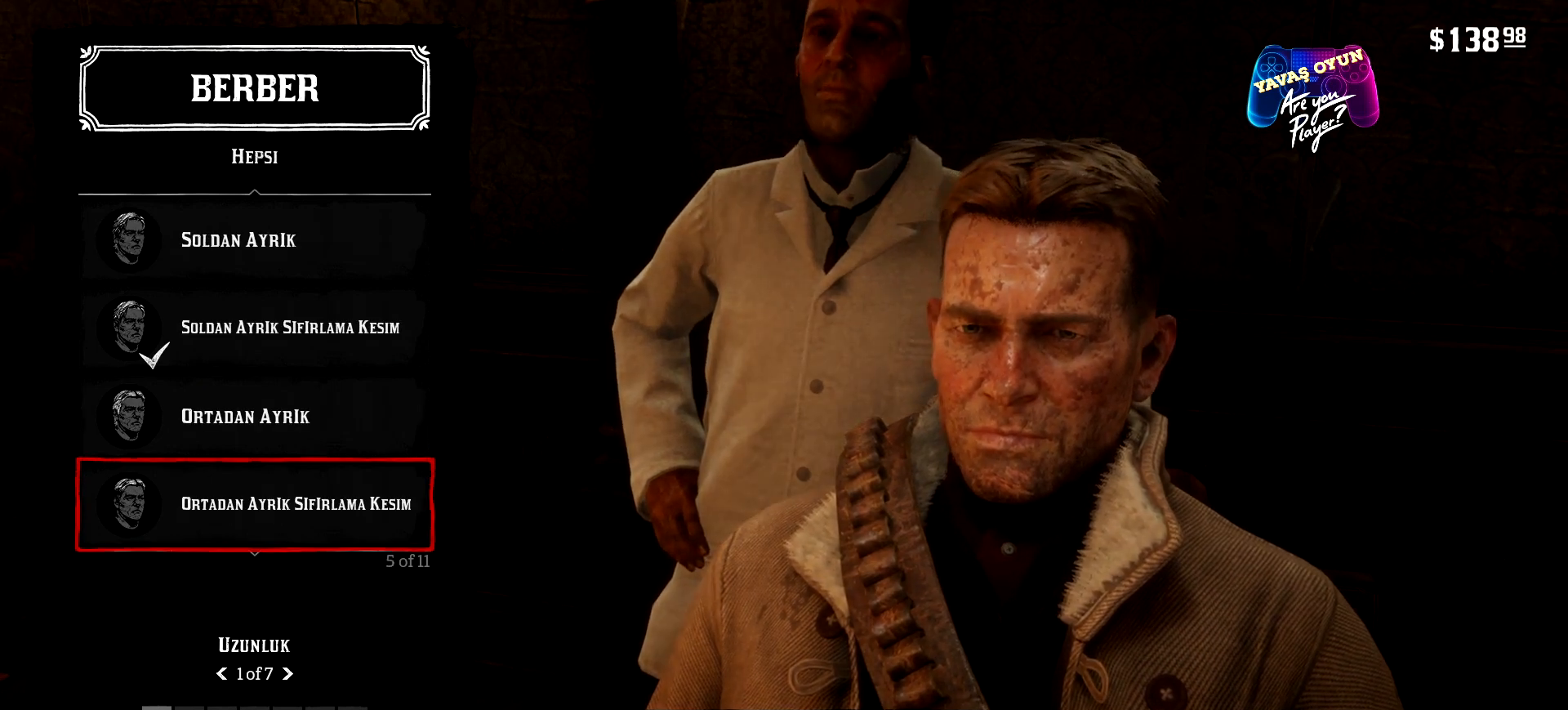
{"buttons": ["DPAD_UP"], "left_stick": "center", "right_stick": "center", "events": [[433, "DPAD_UP", "down"]]}
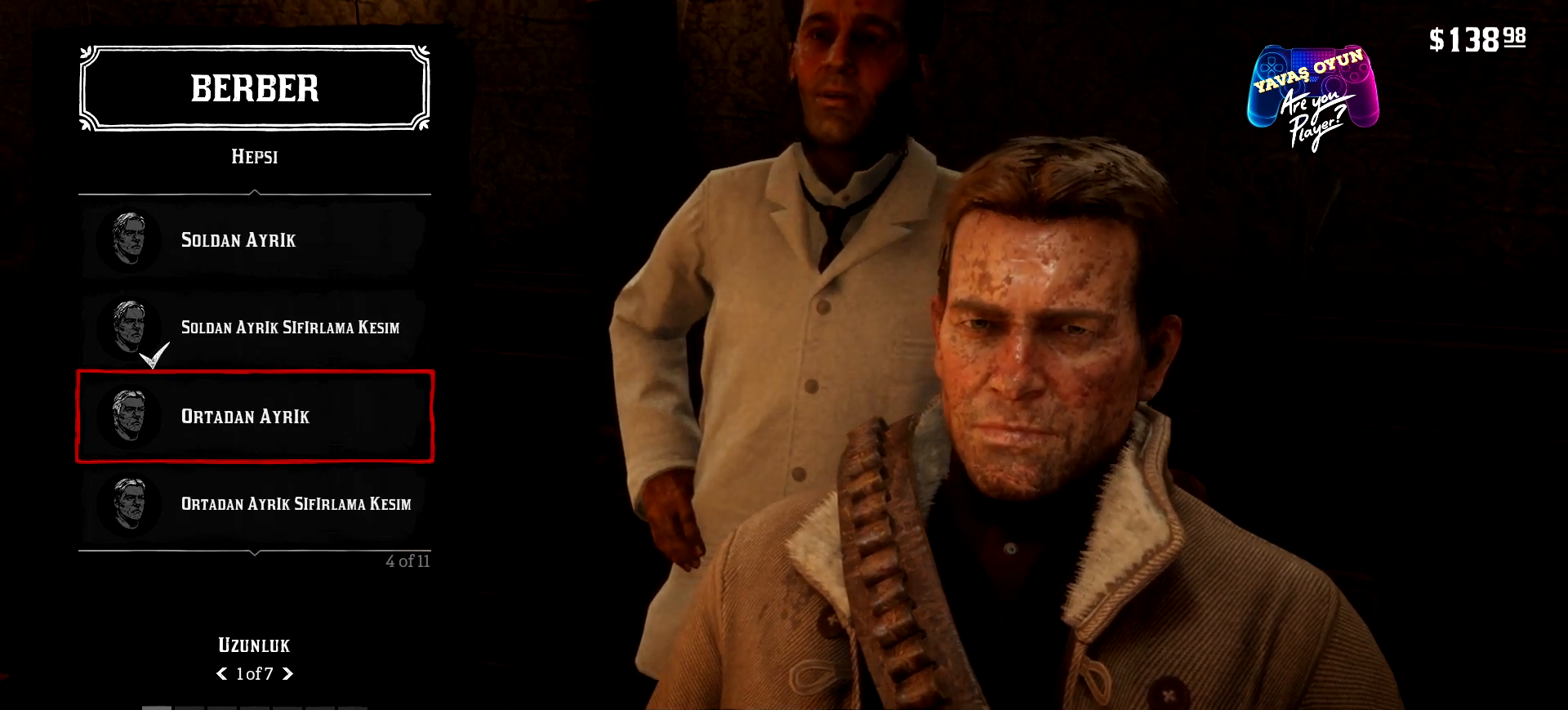
{"buttons": [], "left_stick": "center", "right_stick": "center", "events": [[67, "DPAD_UP", "up"], [167, "DPAD_UP", "down"], [267, "DPAD_UP", "up"], [333, "DPAD_UP", "down"], [433, "DPAD_UP", "up"]]}
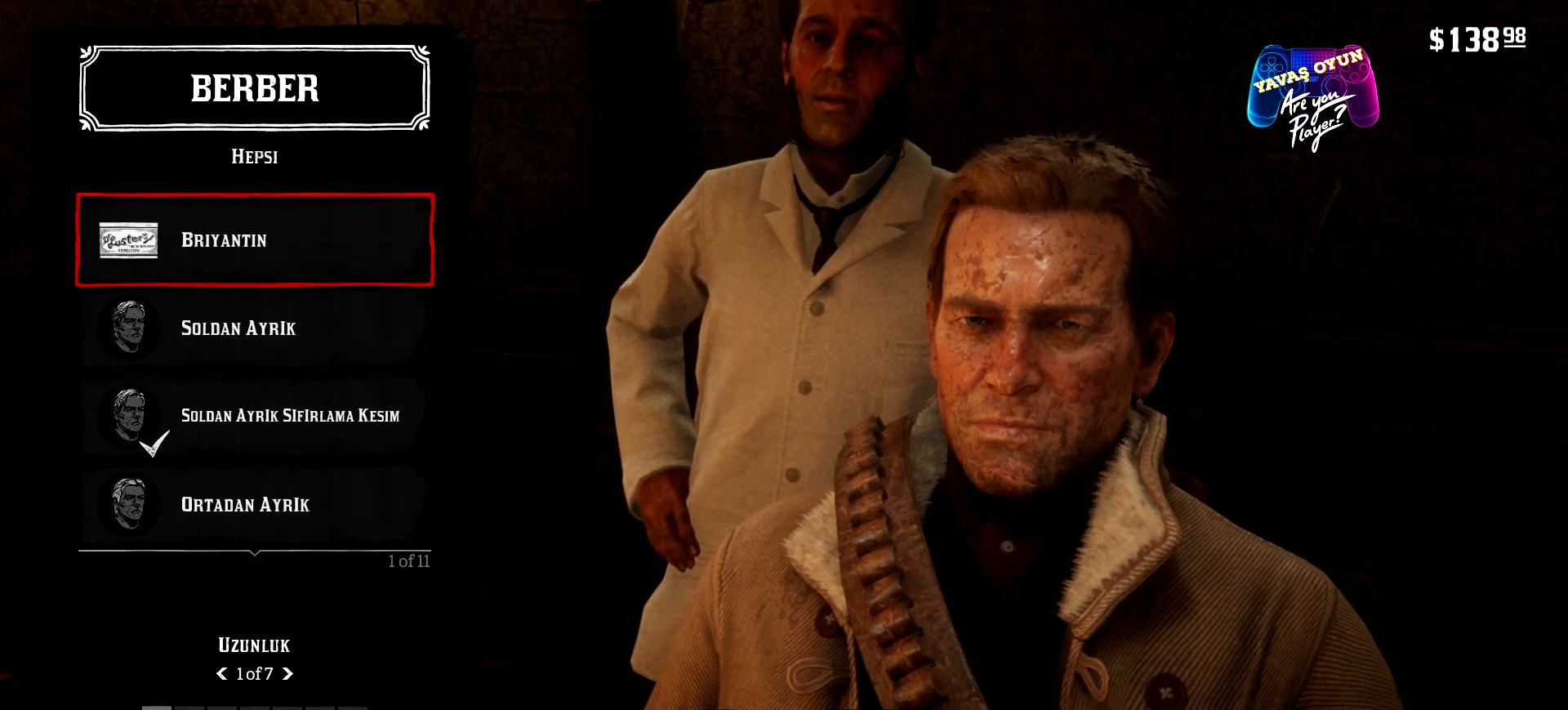
{"buttons": [], "left_stick": "center", "right_stick": "center", "events": [[33, "DPAD_UP", "down"], [133, "DPAD_UP", "up"]]}
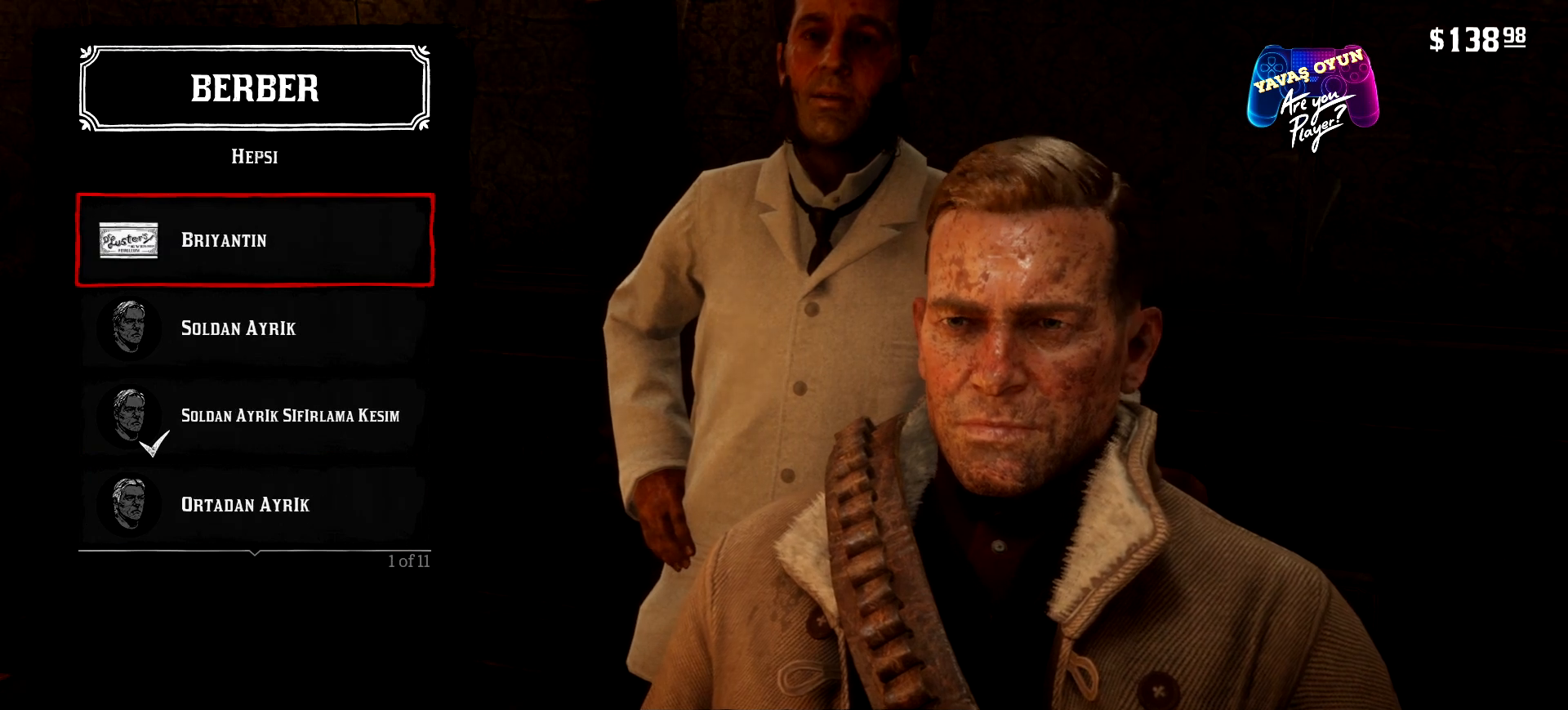
{"buttons": ["DPAD_DOWN"], "left_stick": "center", "right_stick": "center", "events": [[300, "DPAD_DOWN", "down"]]}
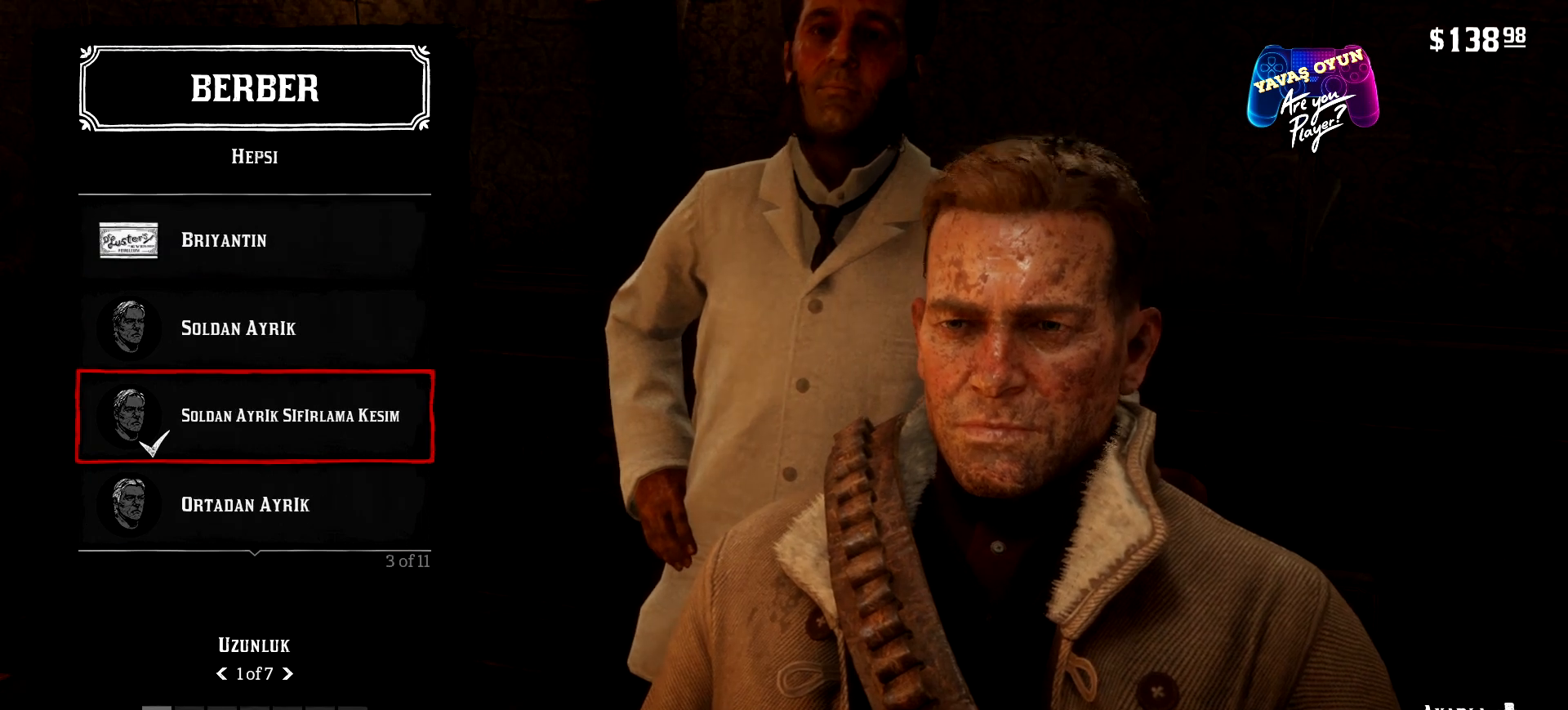
{"buttons": [], "left_stick": "center", "right_stick": "center", "events": [[100, "DPAD_DOWN", "up"], [133, "DPAD_DOWN", "down"], [267, "DPAD_DOWN", "up"]]}
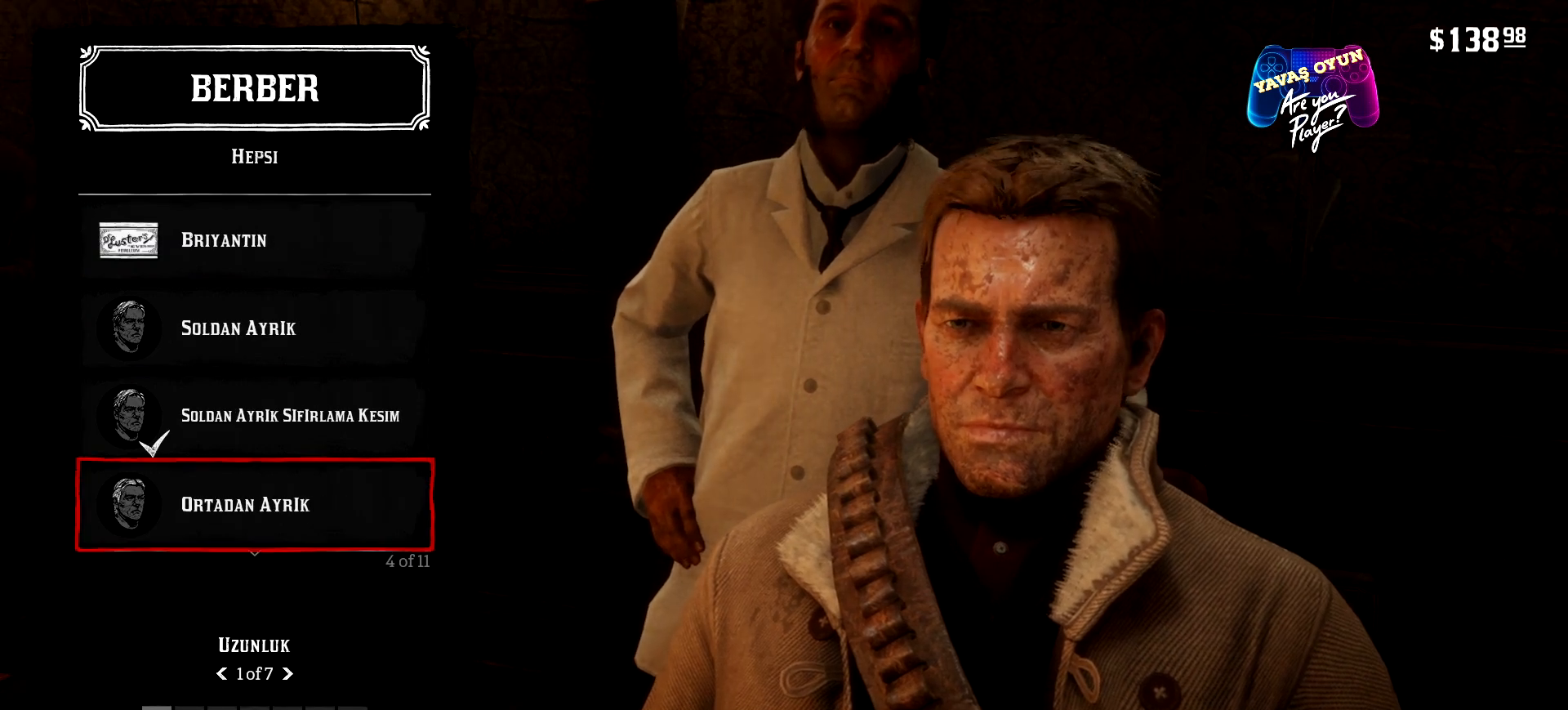
{"buttons": ["DPAD_UP"], "left_stick": "center", "right_stick": "center", "events": [[200, "DPAD_UP", "down"], [300, "DPAD_UP", "up"], [400, "DPAD_UP", "down"]]}
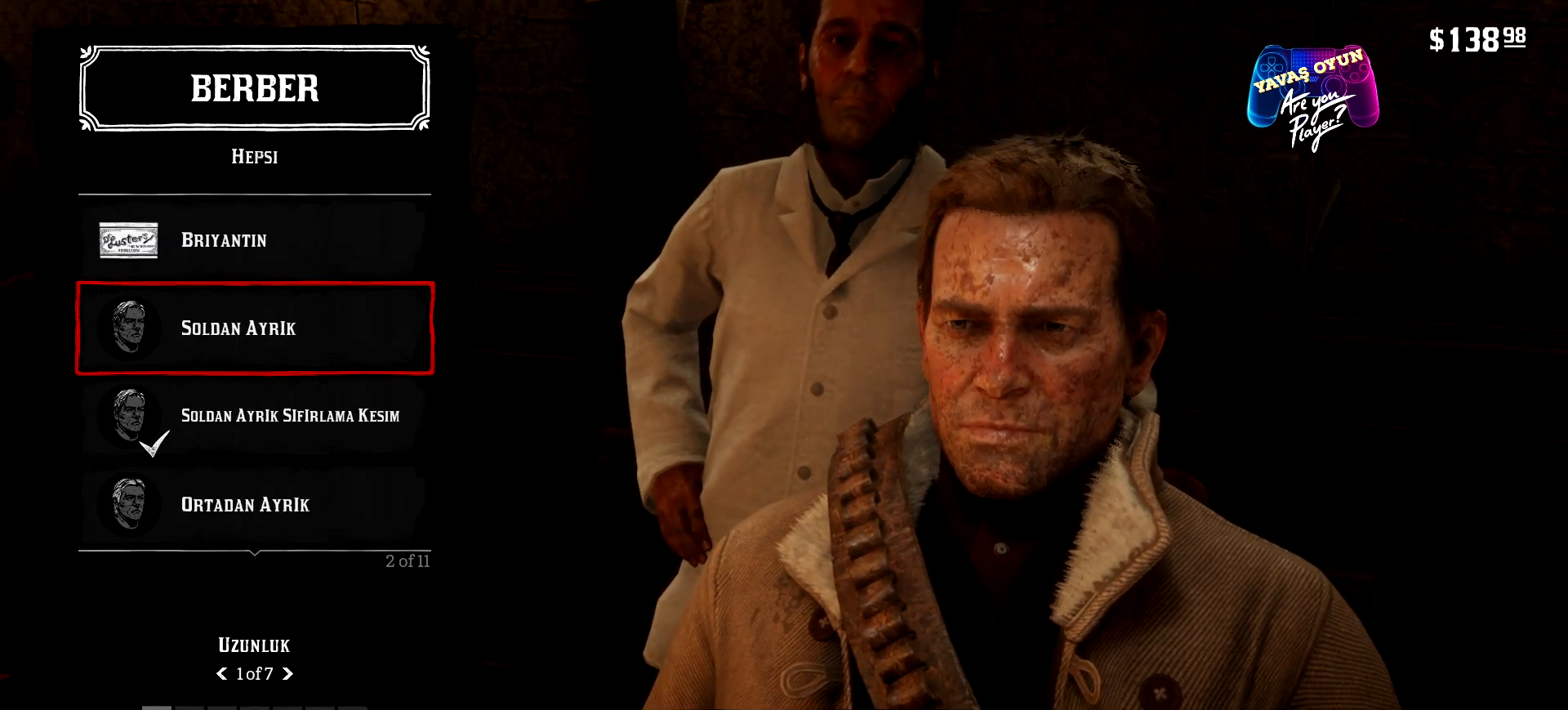
{"buttons": [], "left_stick": "center", "right_stick": "center", "events": [[33, "DPAD_UP", "up"], [333, "DPAD_DOWN", "down"], [467, "DPAD_DOWN", "up"]]}
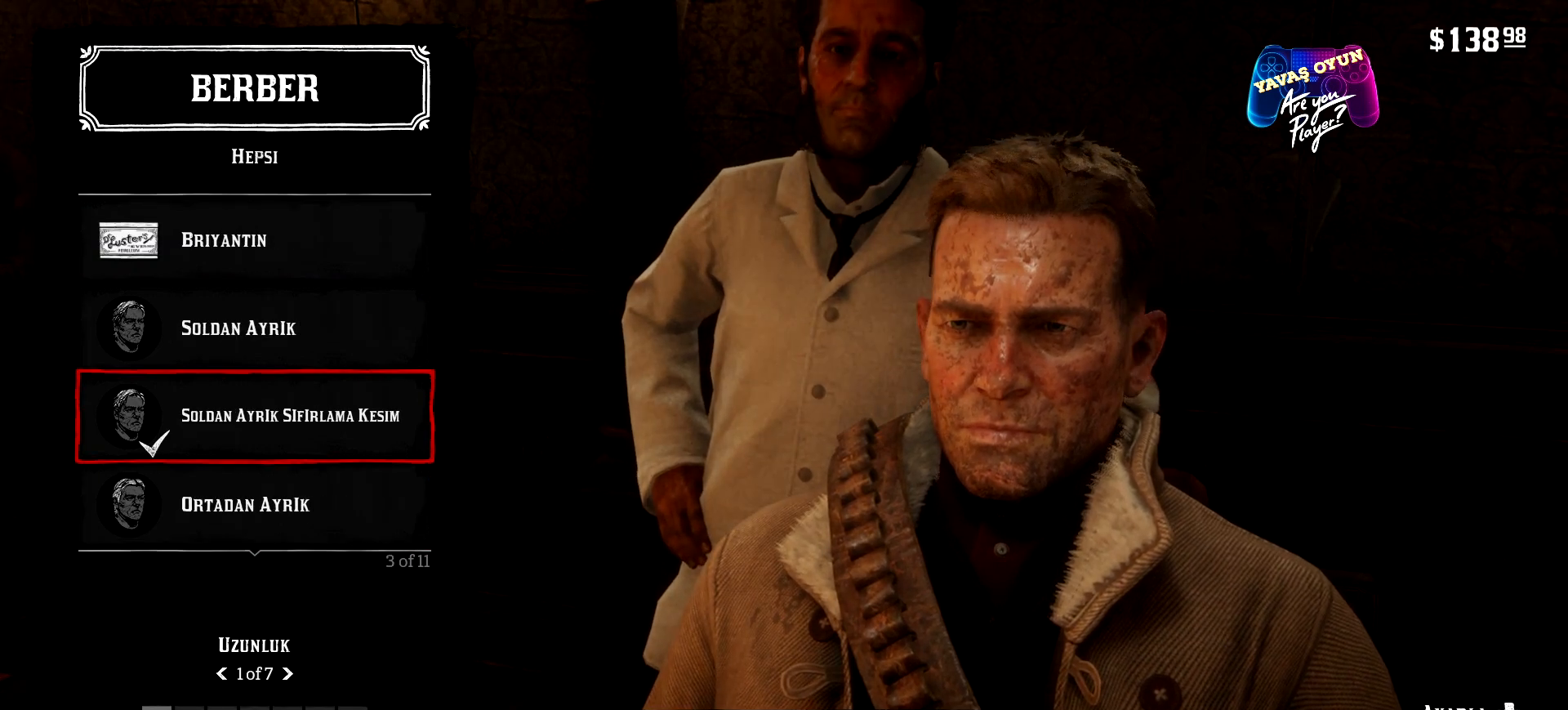
{"buttons": [], "left_stick": "center", "right_stick": "center", "events": []}
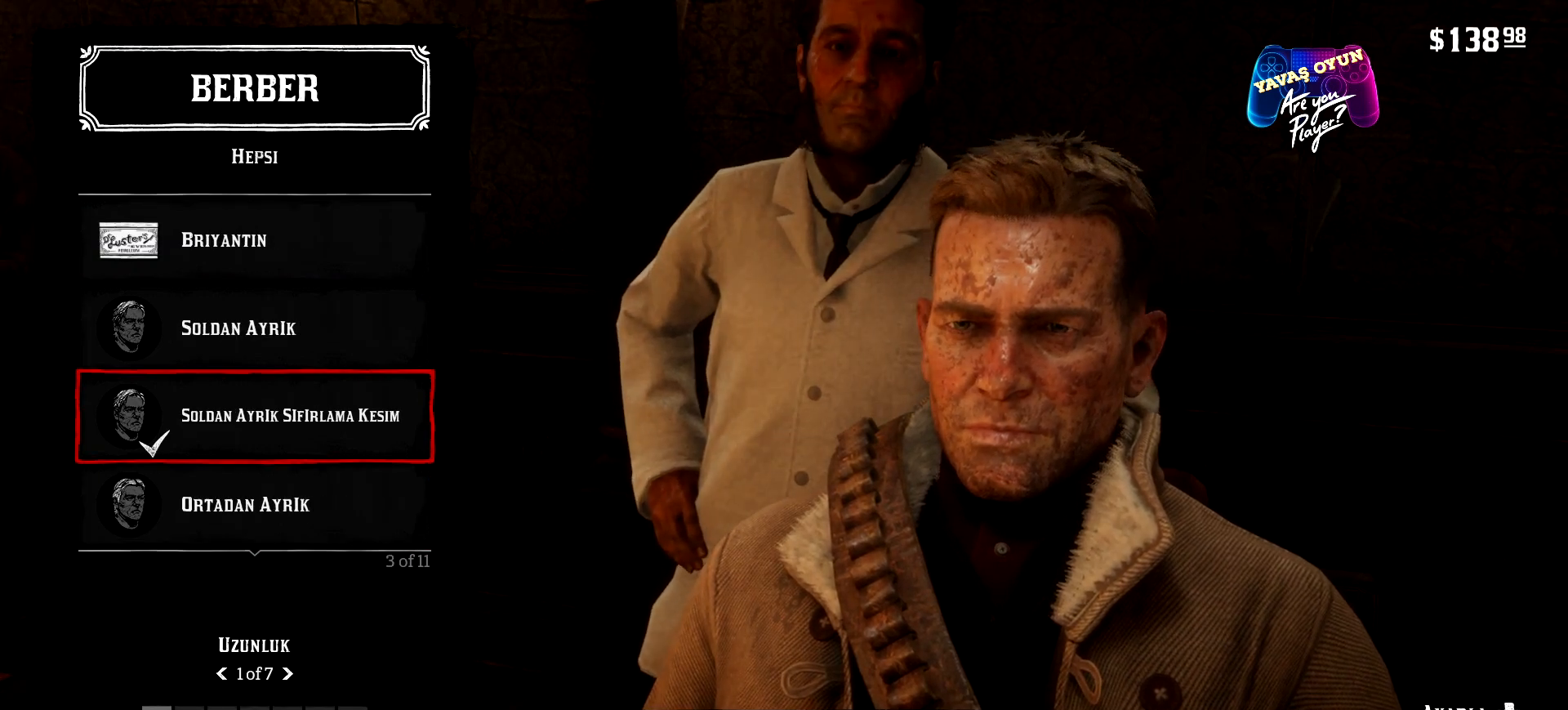
{"buttons": ["DPAD_UP"], "left_stick": "center", "right_stick": "center", "events": [[467, "DPAD_UP", "down"]]}
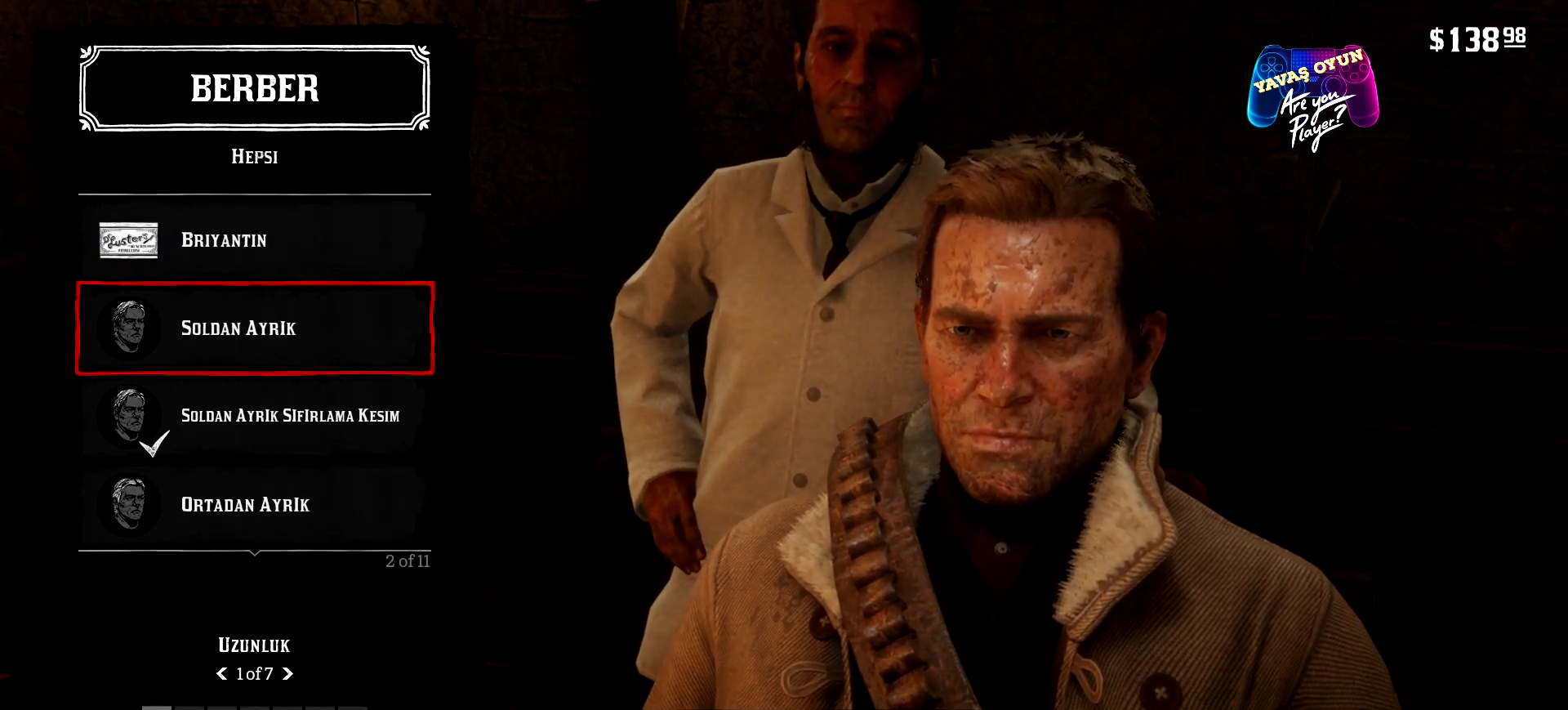
{"buttons": [], "left_stick": "center", "right_stick": "center", "events": [[67, "DPAD_UP", "up"]]}
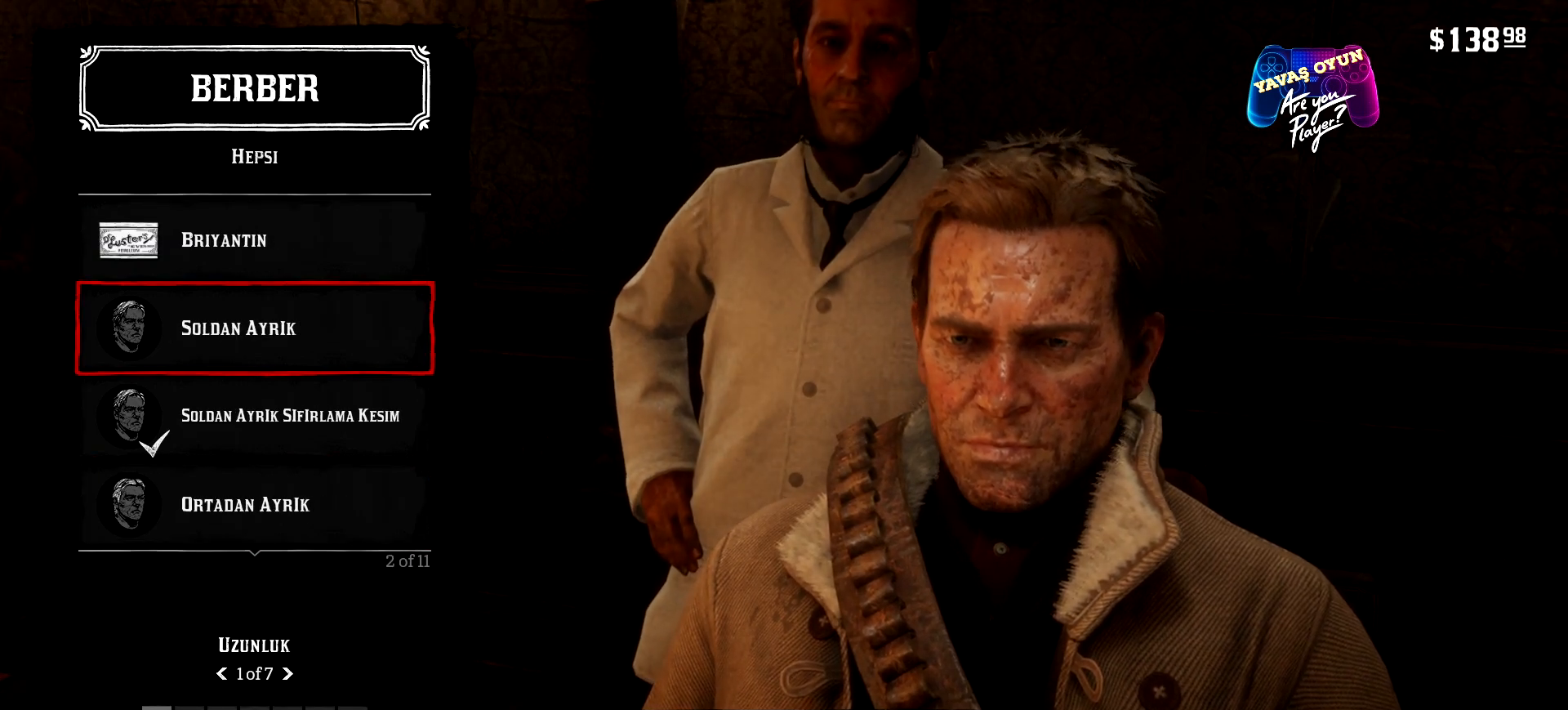
{"buttons": [], "left_stick": "center", "right_stick": "center", "events": [[233, "DPAD_DOWN", "down"], [367, "DPAD_DOWN", "up"]]}
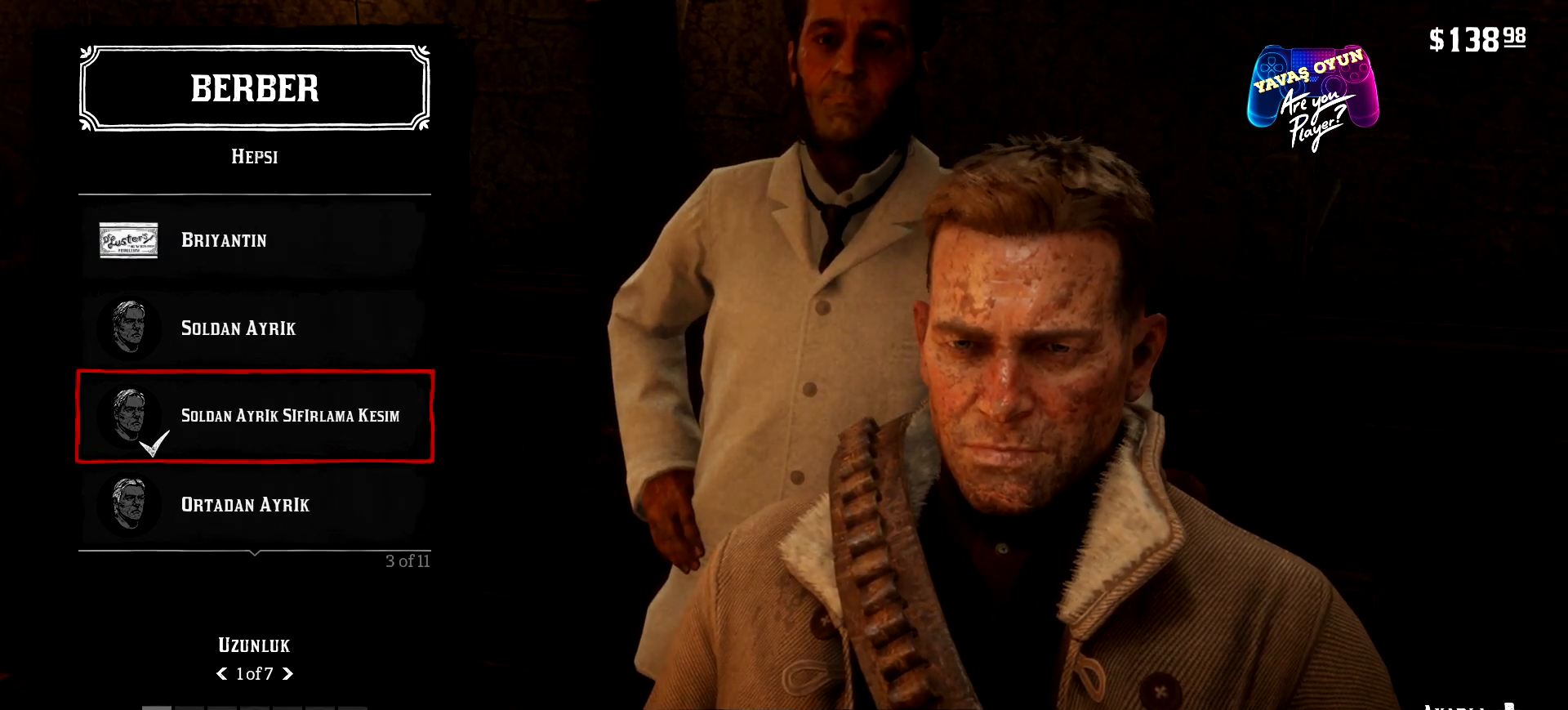
{"buttons": [], "left_stick": "center", "right_stick": "center", "events": [[167, "DPAD_DOWN", "down"], [267, "DPAD_DOWN", "up"]]}
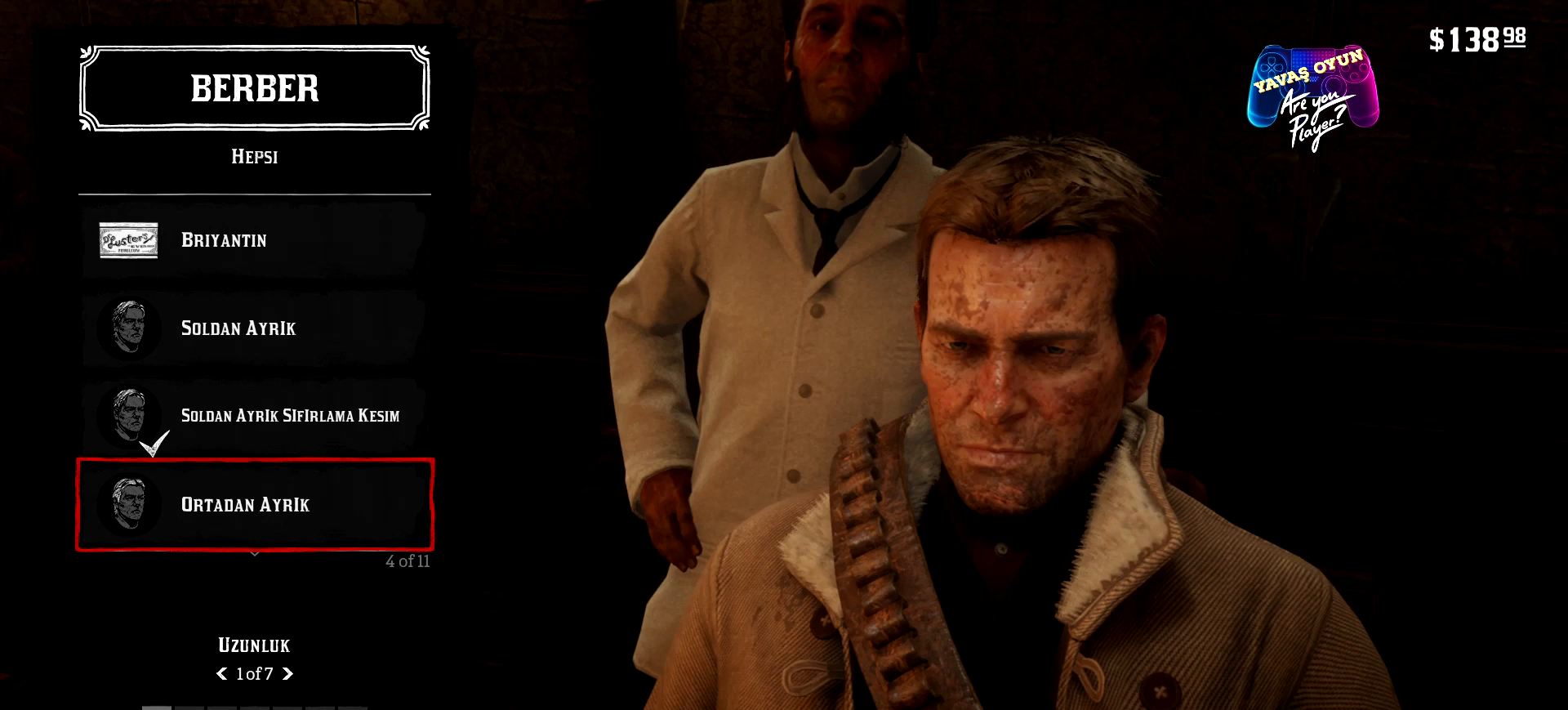
{"buttons": [], "left_stick": "center", "right_stick": "center", "events": []}
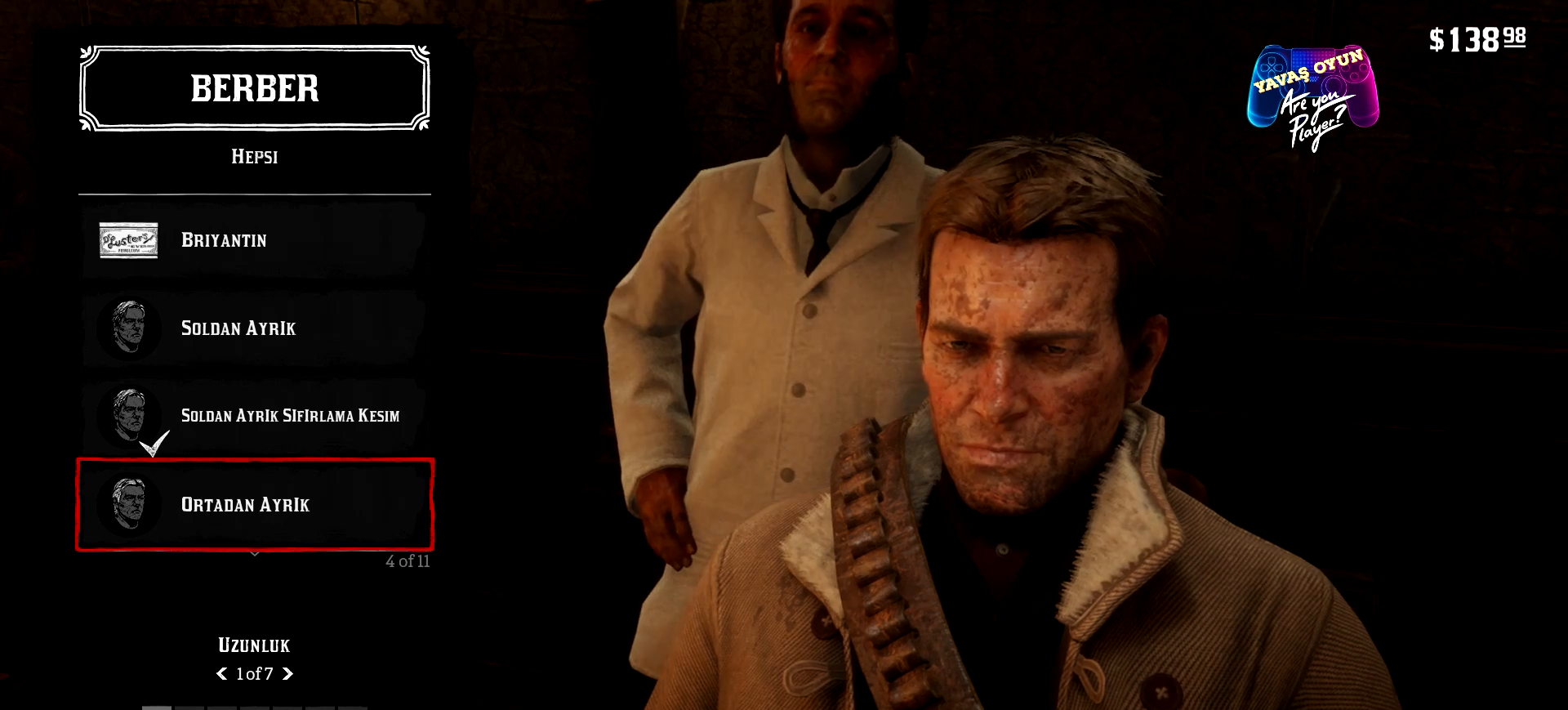
{"buttons": [], "left_stick": "center", "right_stick": "center", "events": []}
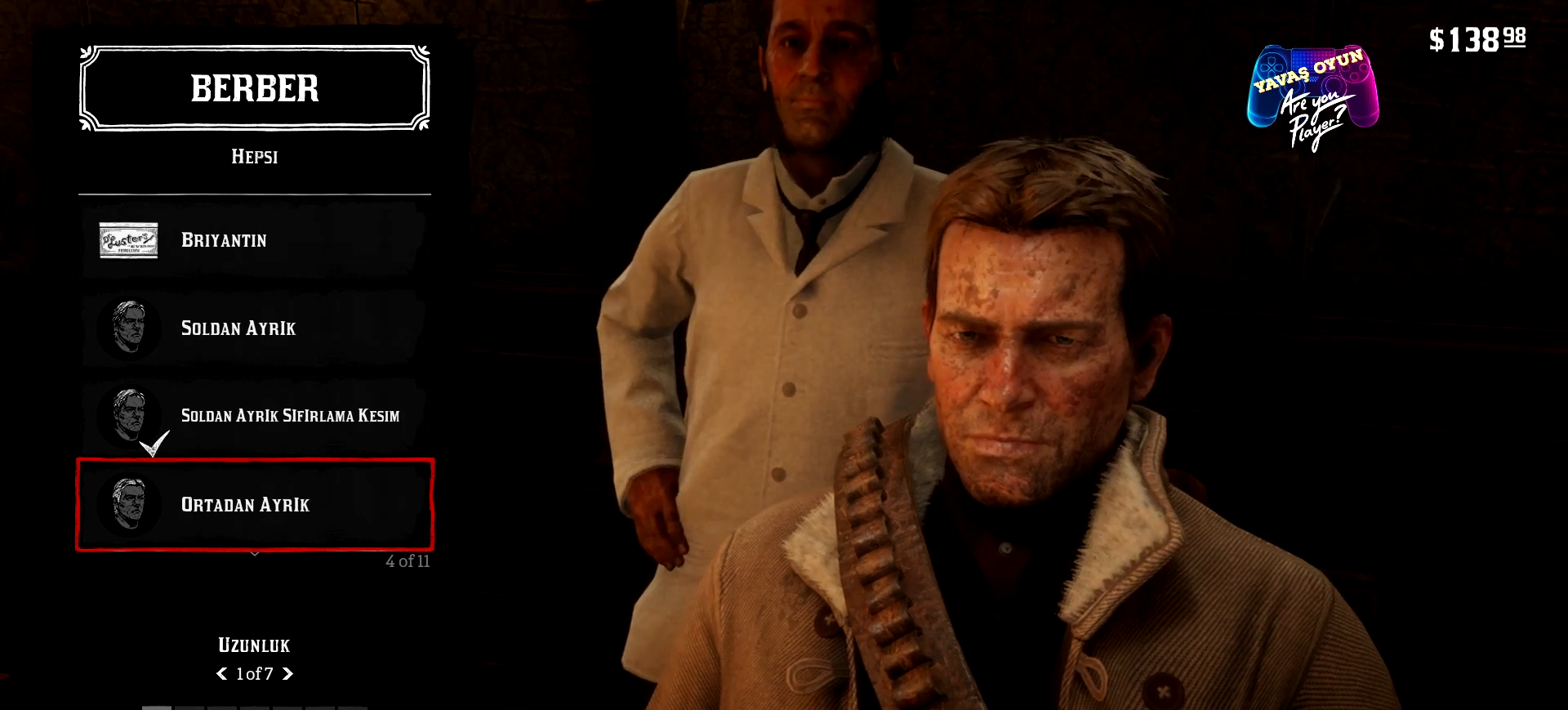
{"buttons": [], "left_stick": "center", "right_stick": "center", "events": [[200, "DPAD_DOWN", "down"], [300, "DPAD_DOWN", "up"]]}
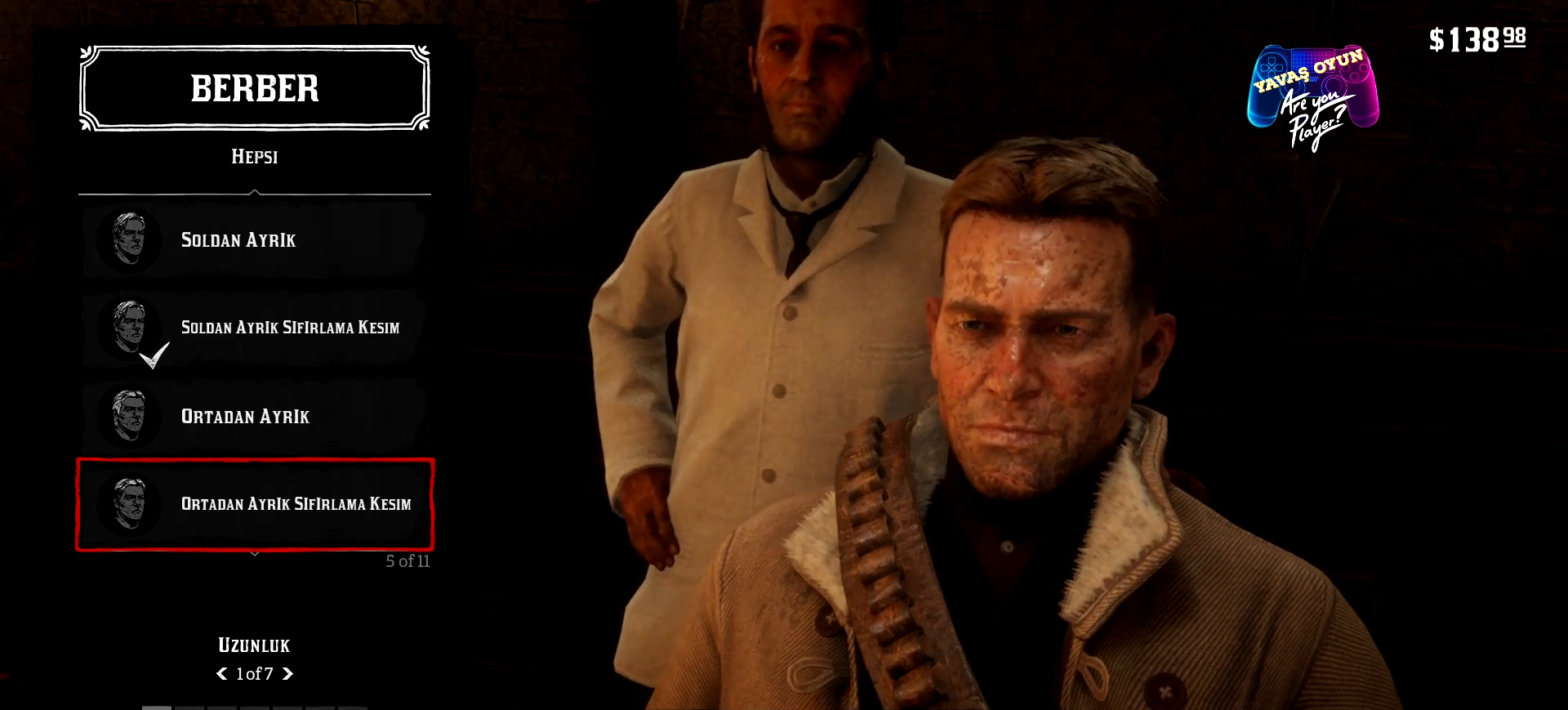
{"buttons": ["DPAD_DOWN"], "left_stick": "center", "right_stick": "center", "events": [[367, "DPAD_DOWN", "down"]]}
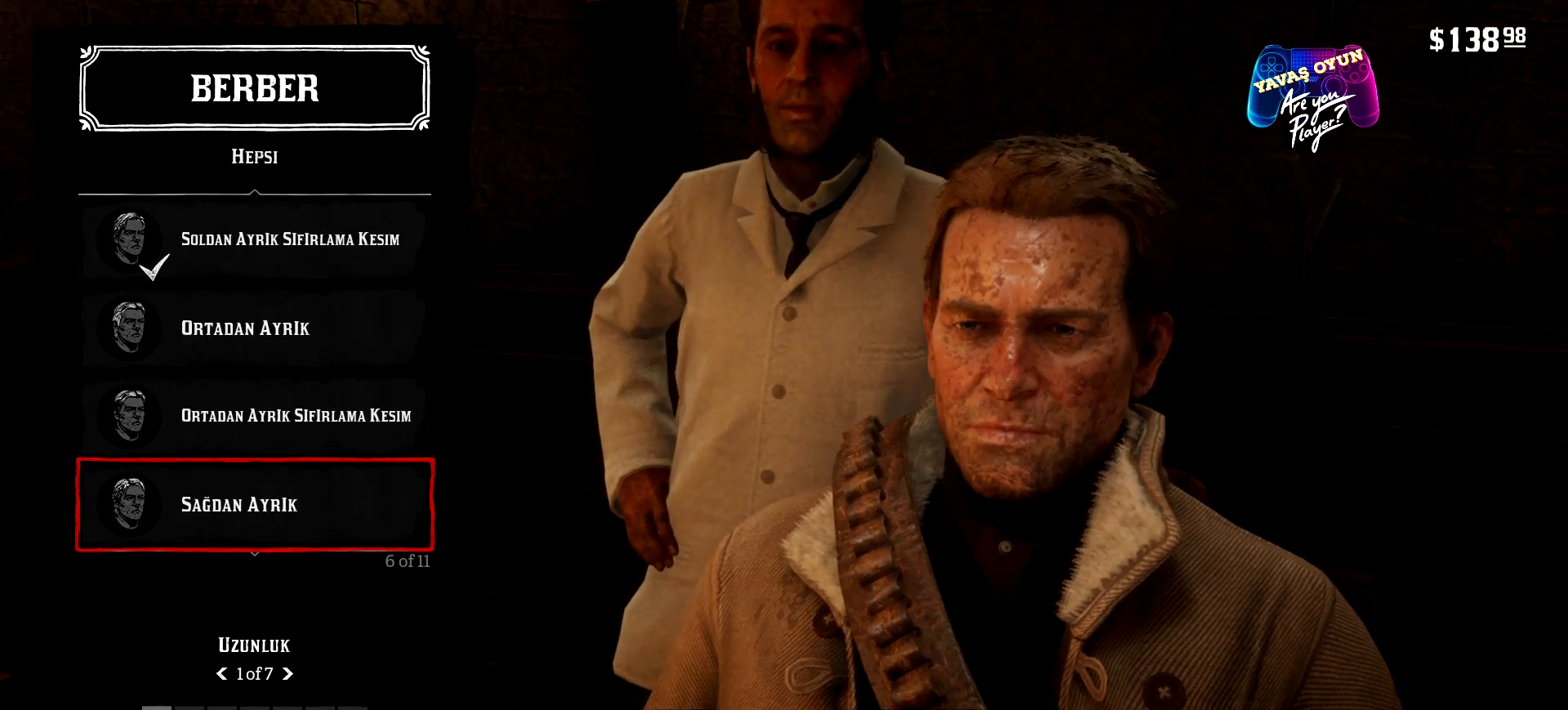
{"buttons": [], "left_stick": "center", "right_stick": "center", "events": [[33, "DPAD_DOWN", "up"]]}
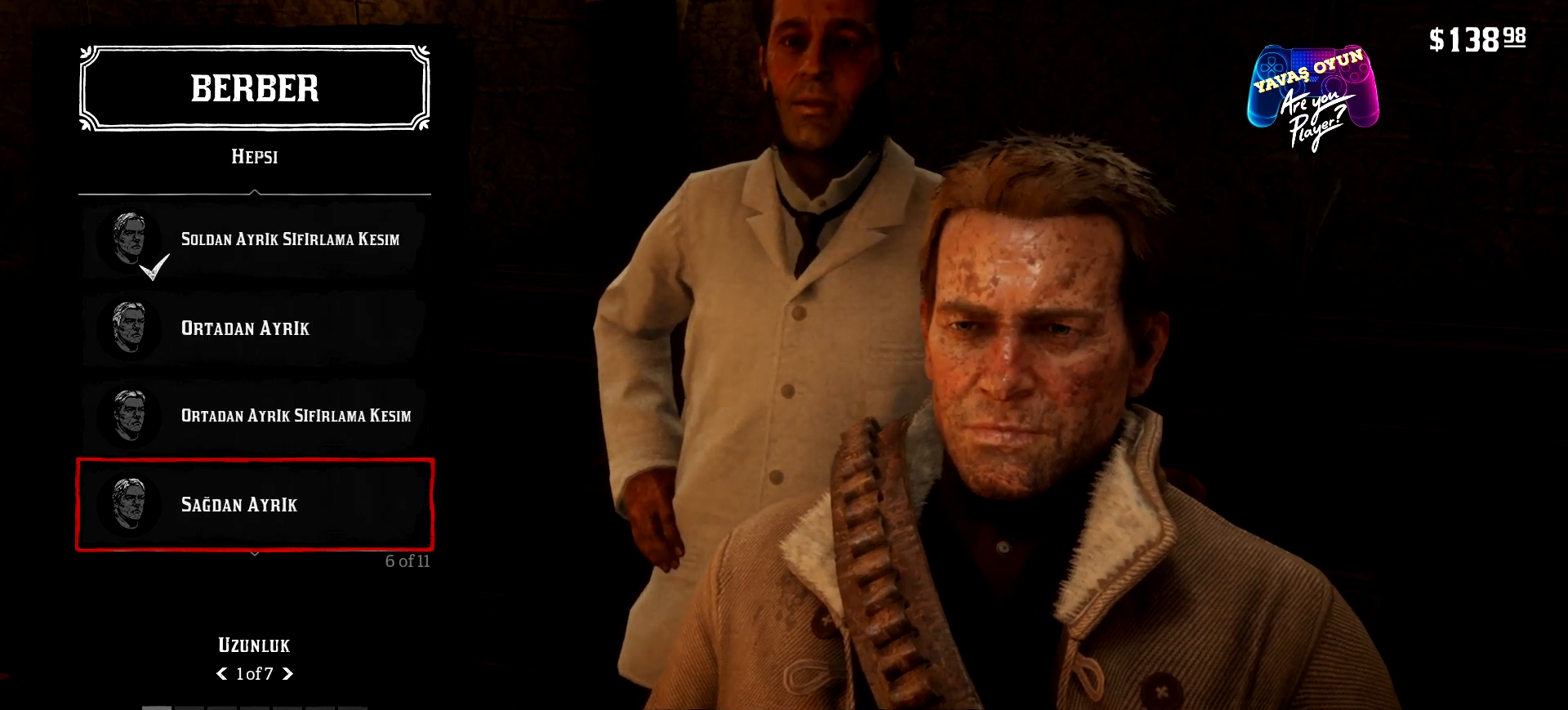
{"buttons": [], "left_stick": "center", "right_stick": "center", "events": []}
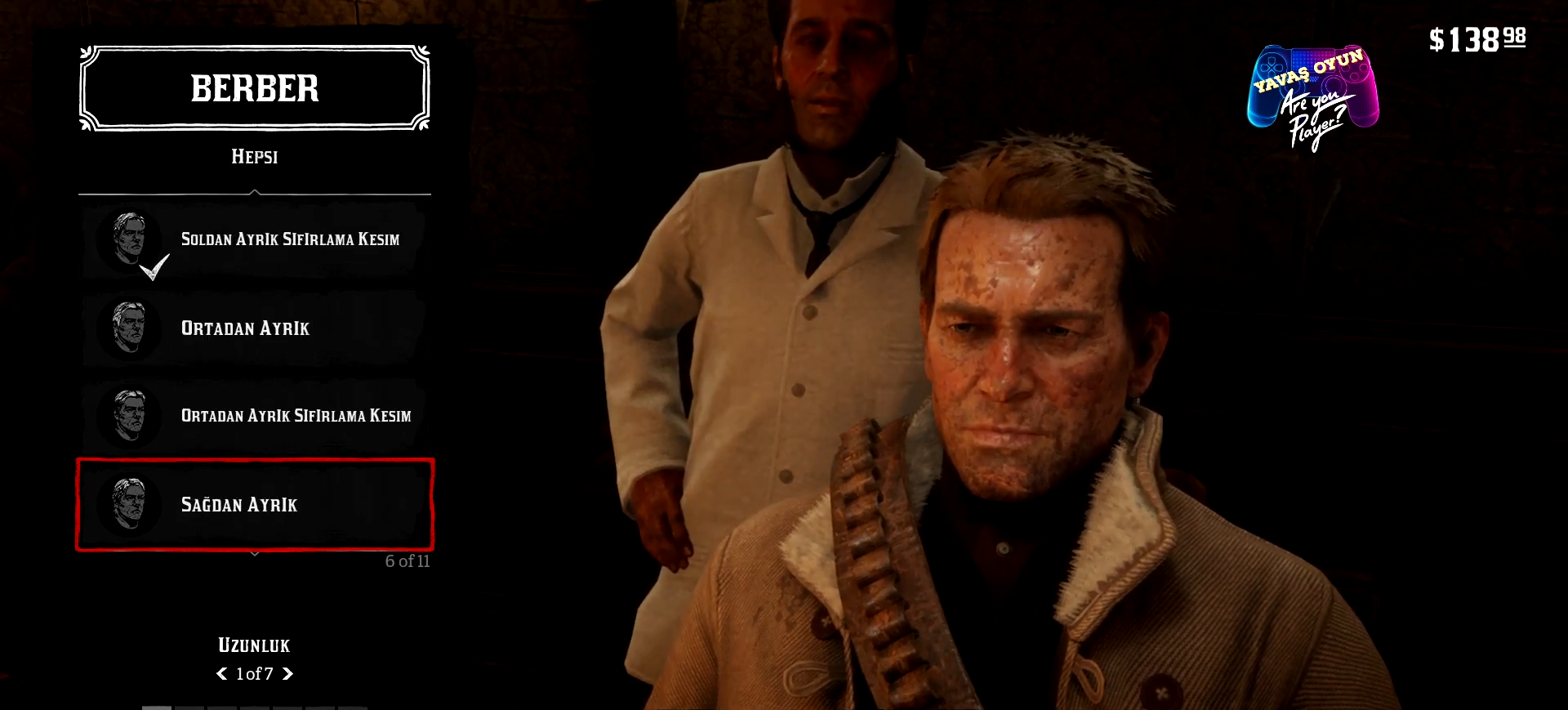
{"buttons": [], "left_stick": "center", "right_stick": "center", "events": []}
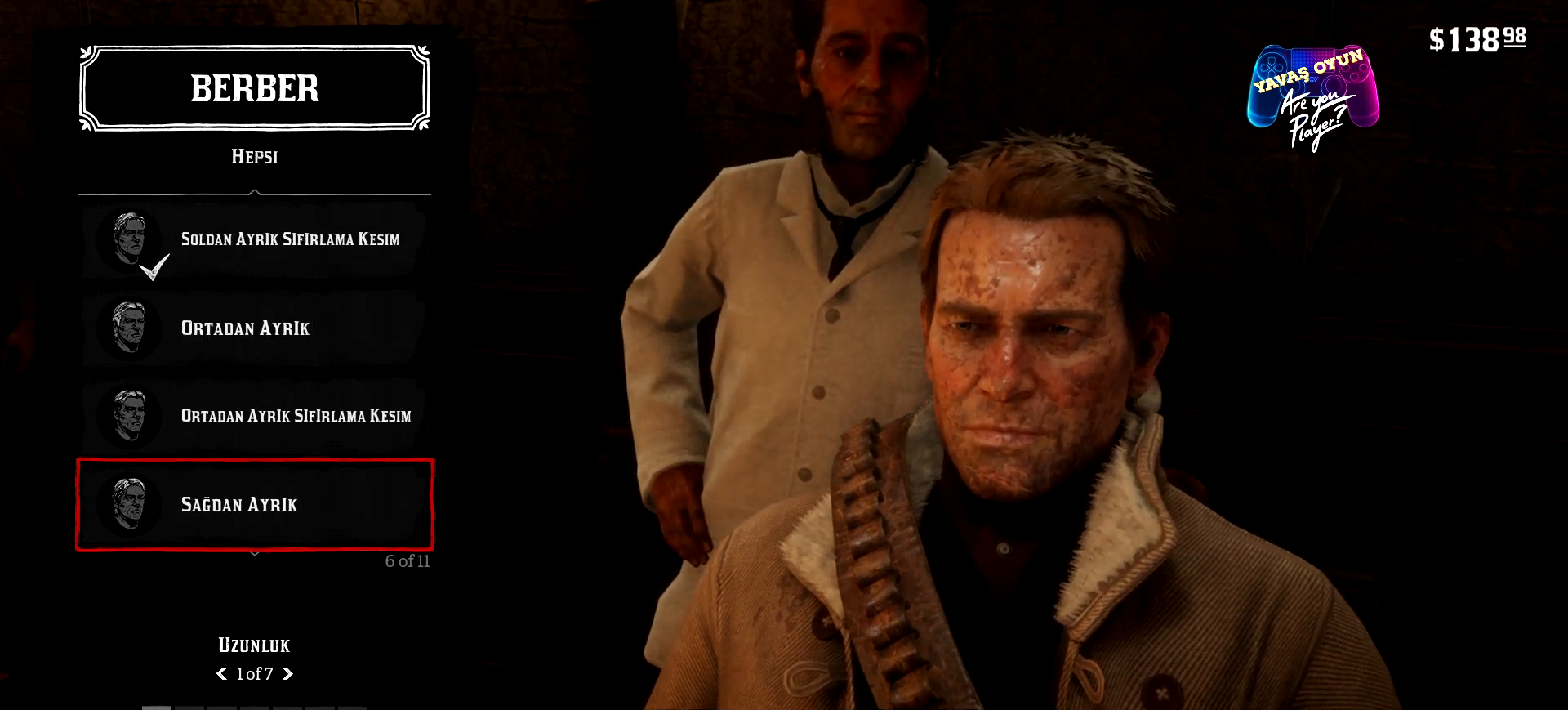
{"buttons": [], "left_stick": "center", "right_stick": "center", "events": []}
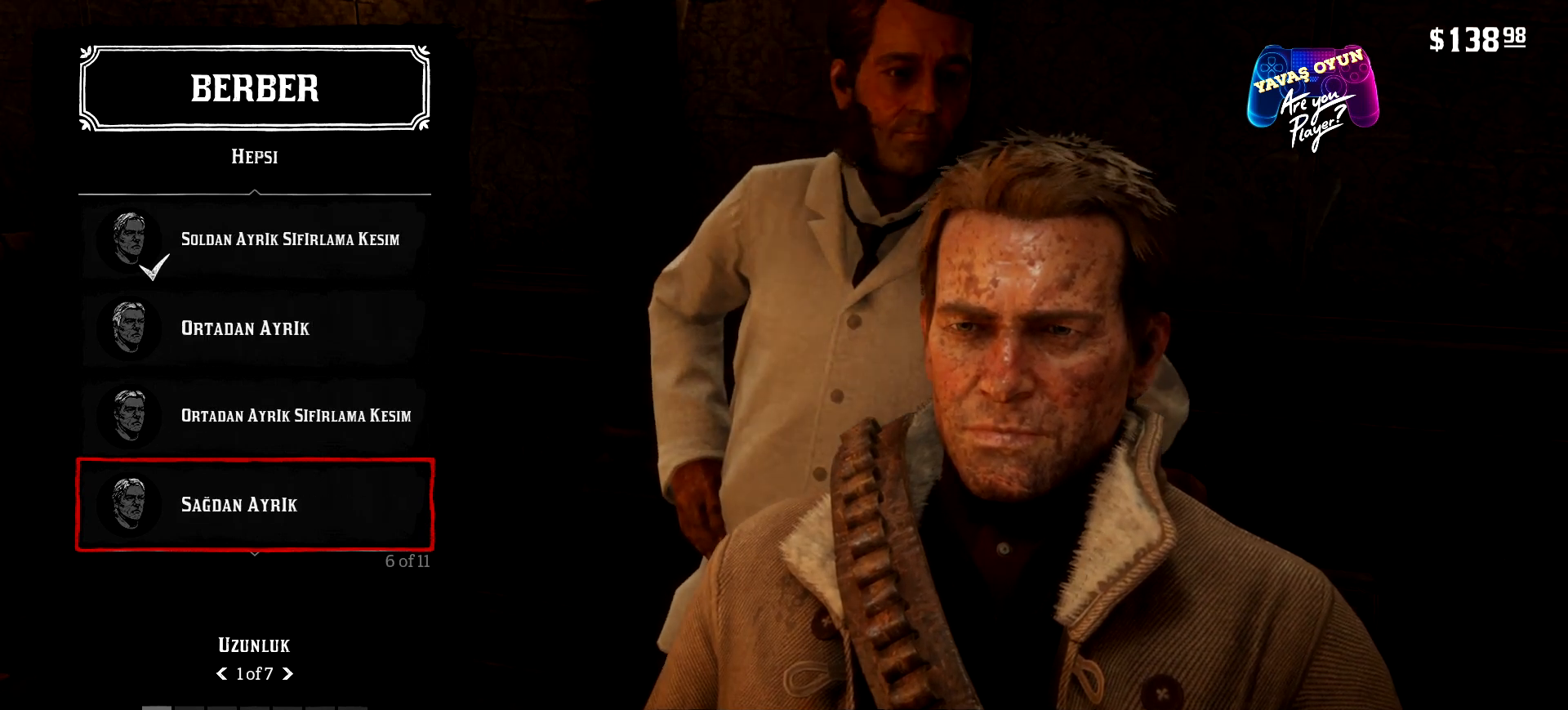
{"buttons": [], "left_stick": "center", "right_stick": "center", "events": [[67, "A", "down"], [367, "A", "up"]]}
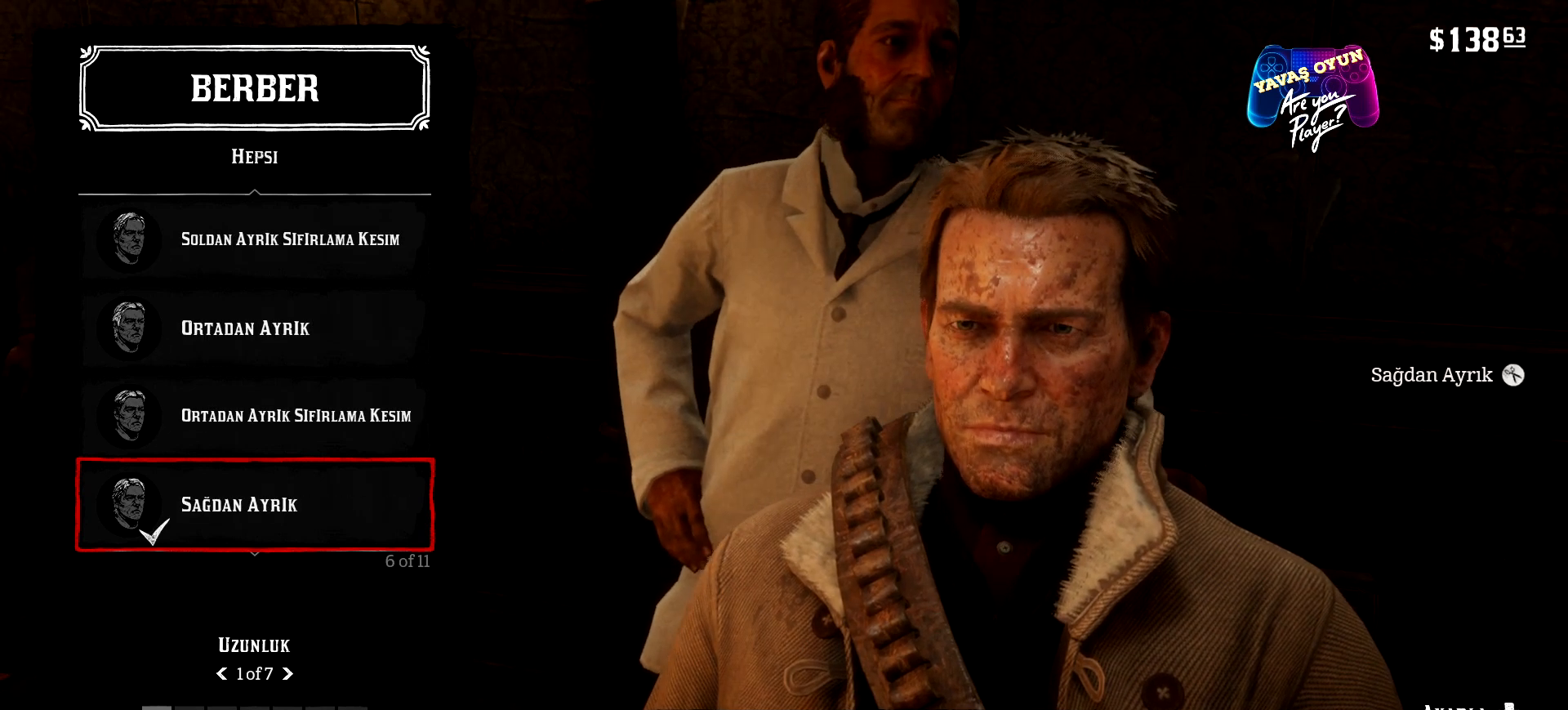
{"buttons": [], "left_stick": "center", "right_stick": "center", "events": []}
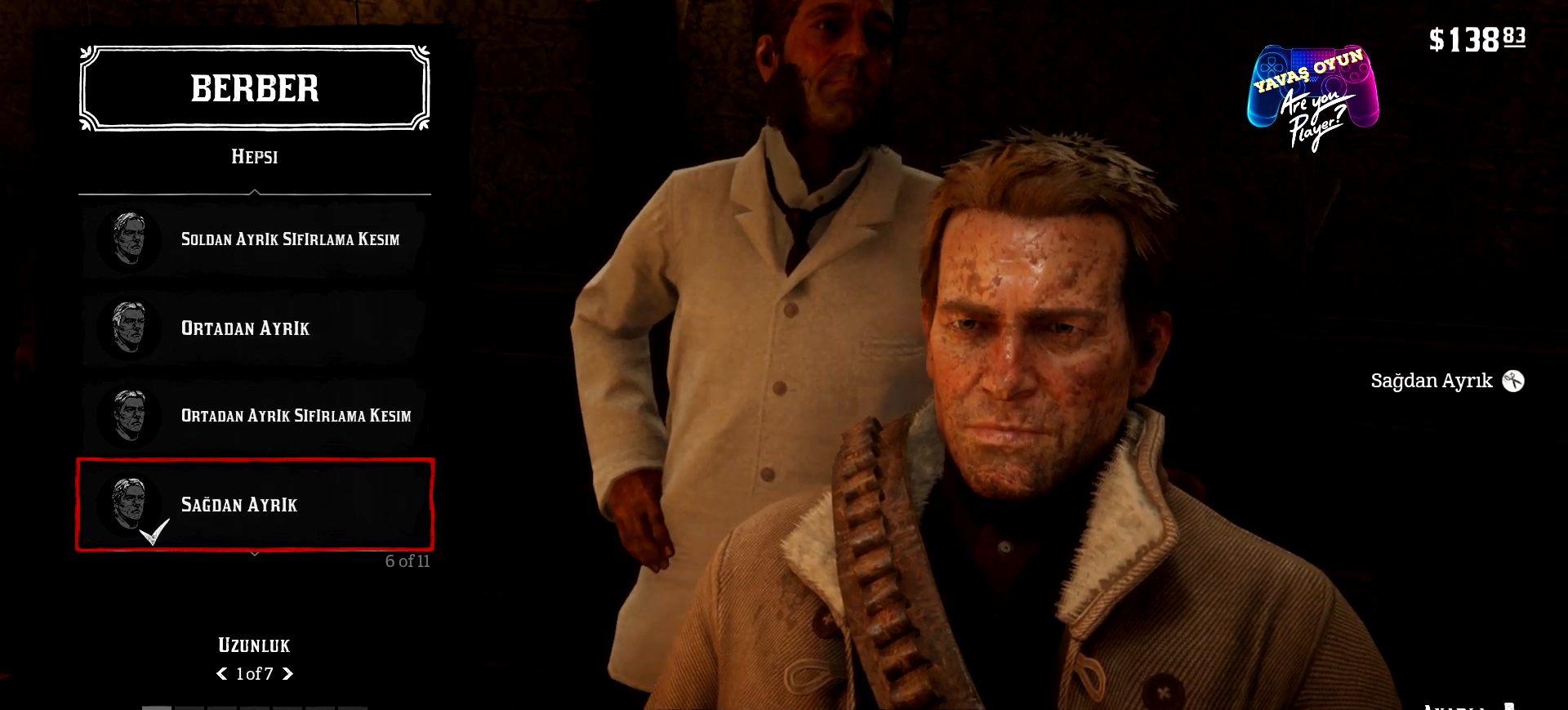
{"buttons": [], "left_stick": "center", "right_stick": "center", "events": [[133, "B", "down"], [300, "B", "up"]]}
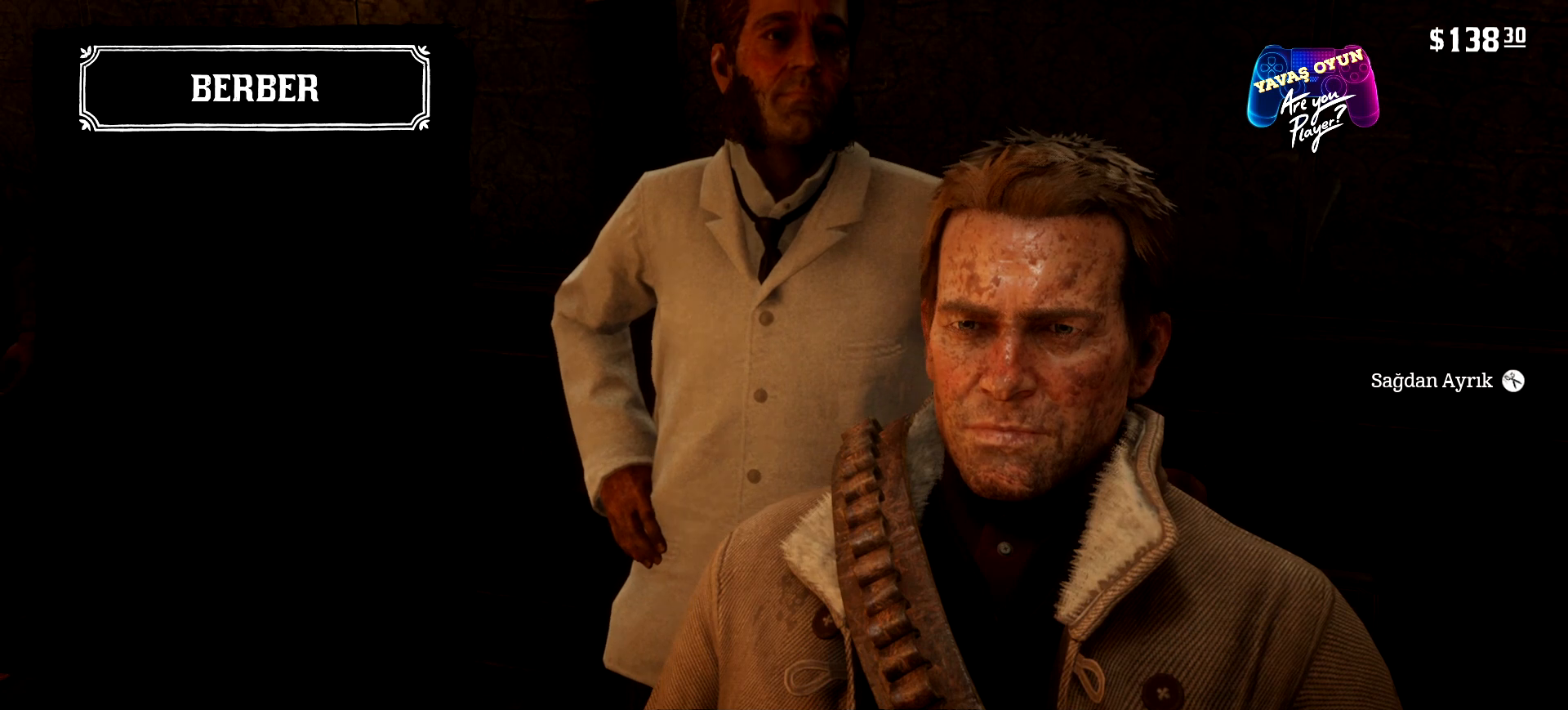
{"buttons": [], "left_stick": "center", "right_stick": "center", "events": []}
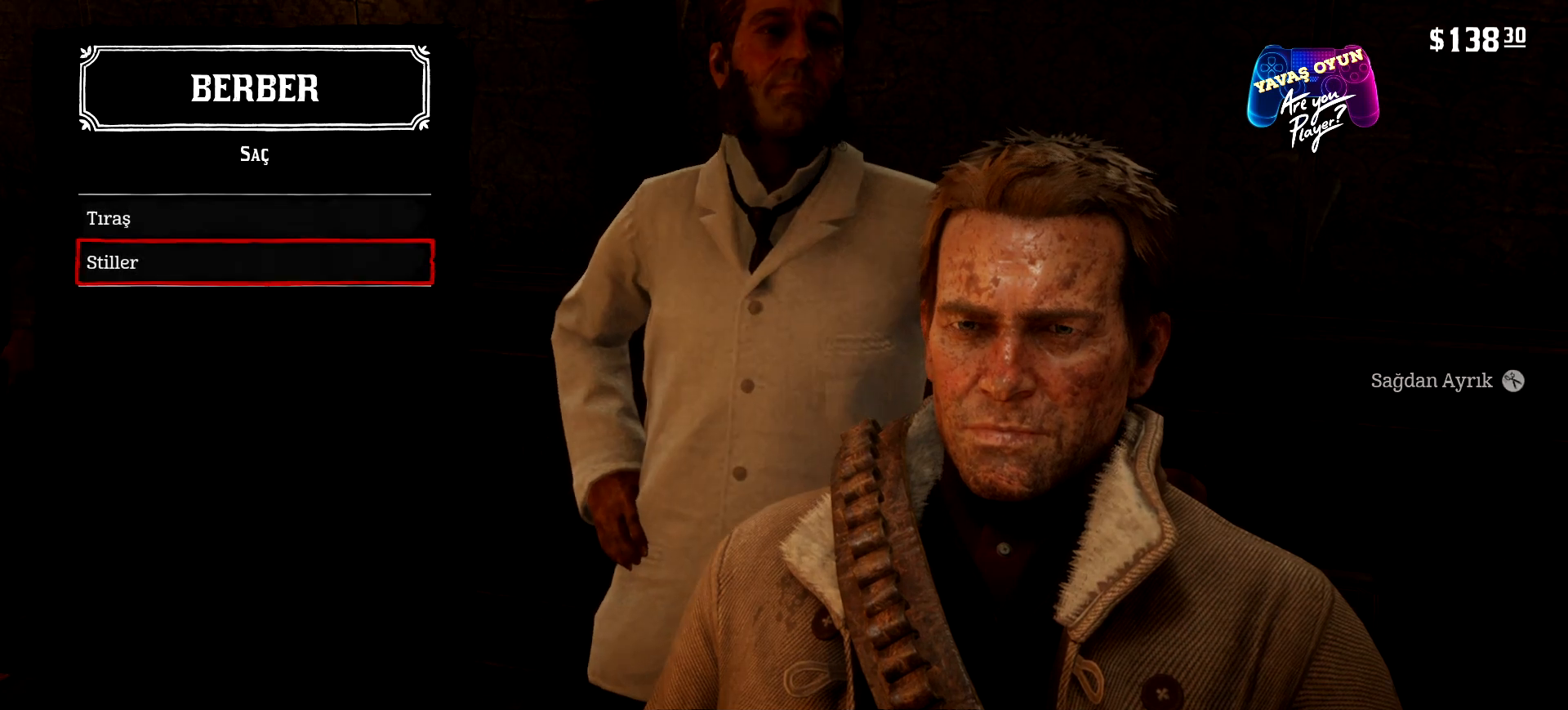
{"buttons": [], "left_stick": "center", "right_stick": "center", "events": []}
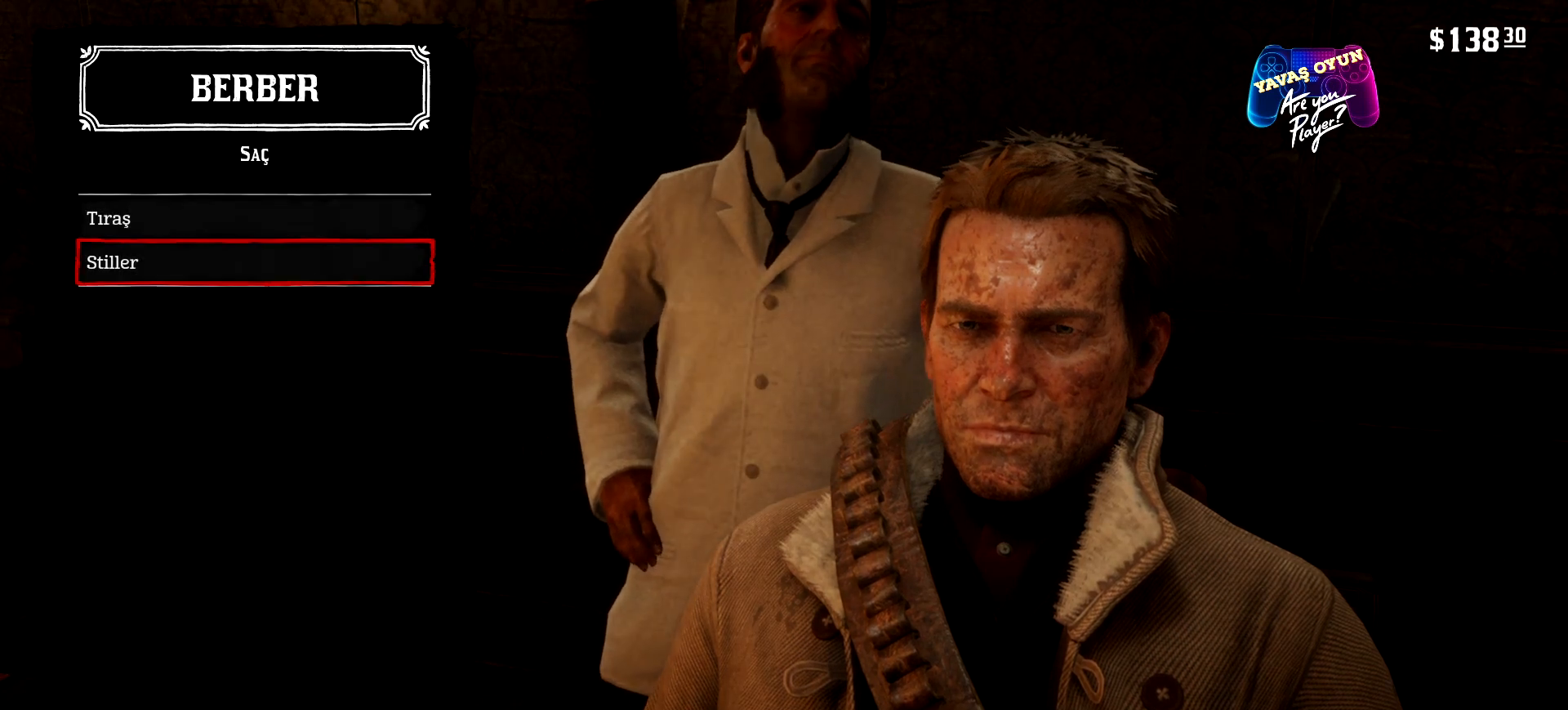
{"buttons": [], "left_stick": "center", "right_stick": "center", "events": []}
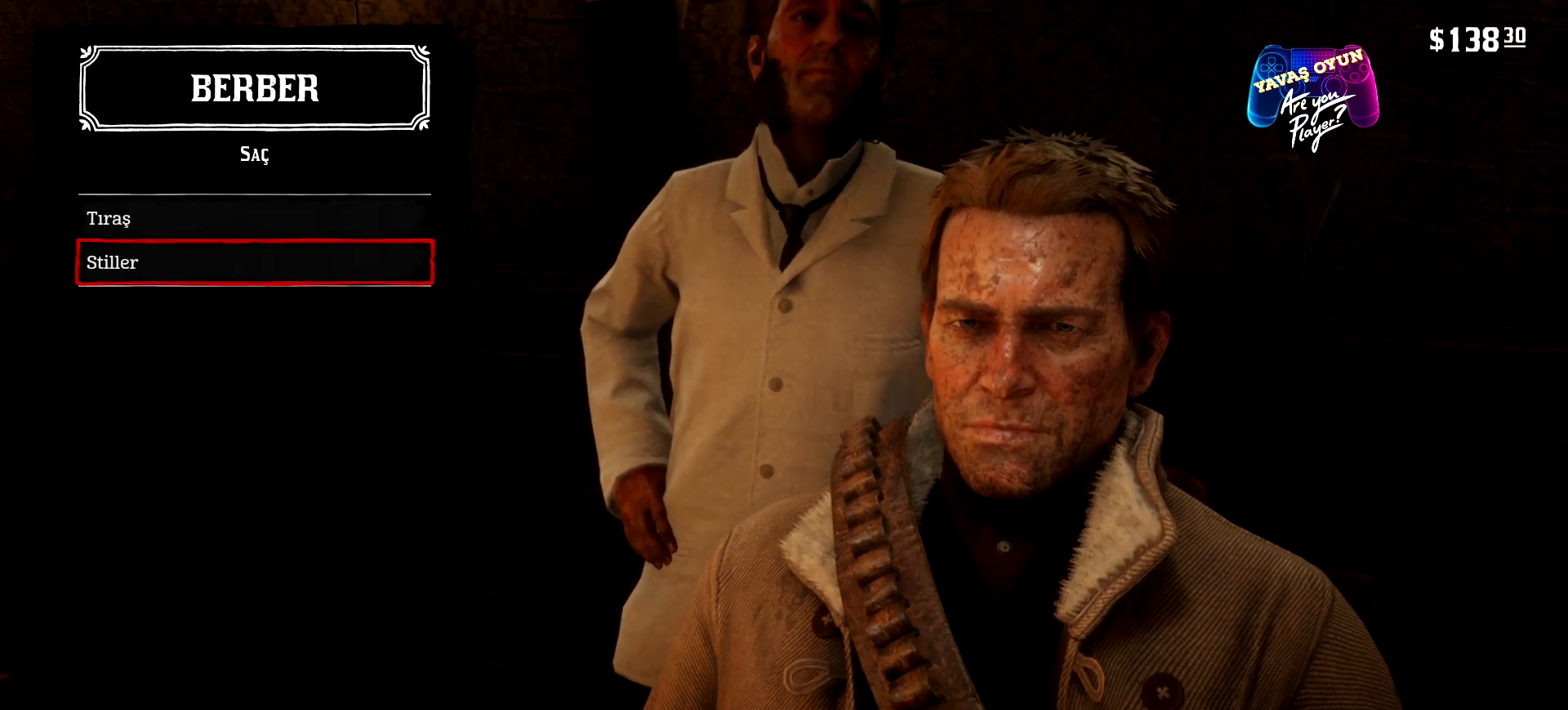
{"buttons": [], "left_stick": "center", "right_stick": "center", "events": [[33, "DPAD_UP", "down"], [167, "DPAD_UP", "up"], [267, "A", "down"], [467, "A", "up"]]}
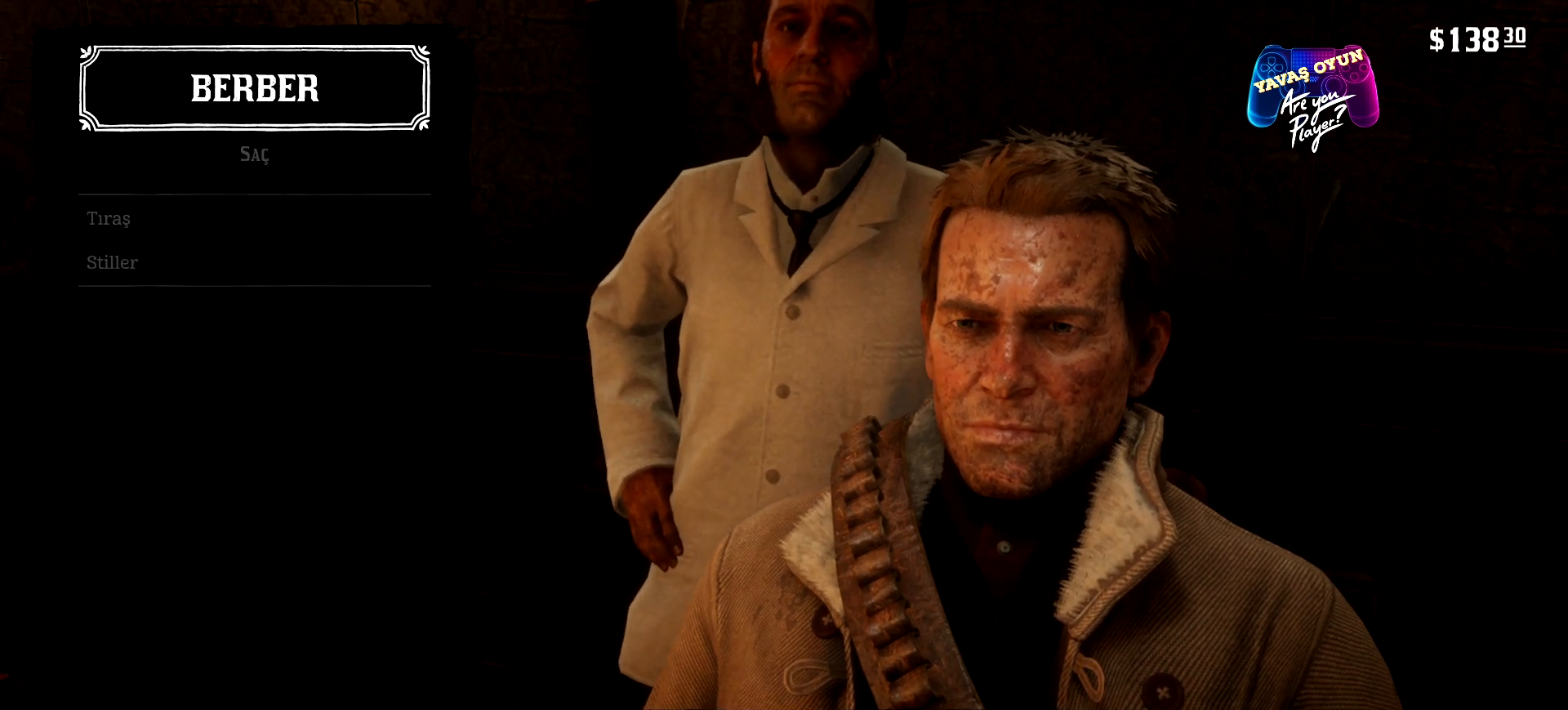
{"buttons": [], "left_stick": "center", "right_stick": "center", "events": []}